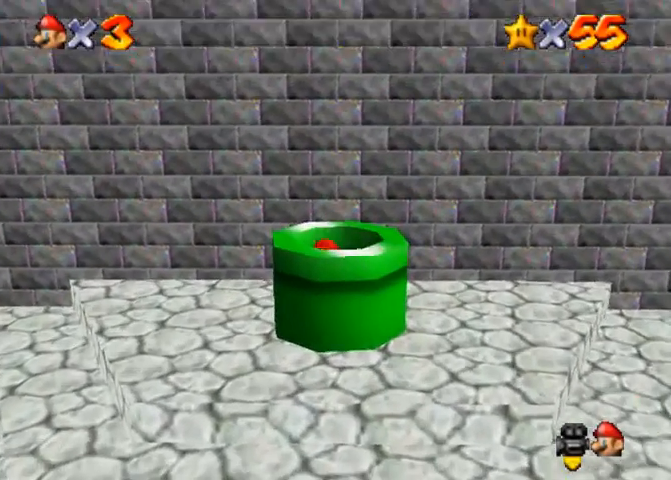
Gameplay with a controller (PlayStation layout); each line is a JSON object with the inputs held at the frame after it. "events" lists button and stick changes between this image and that frame as [ms after this image, input, new state], when the widget could be followed in between. Not read: L3 R3.
{"buttons": [], "left_stick": "center", "right_stick": "center", "events": [[133, "CROSS", "up"], [433, "left_stick", "center"]]}
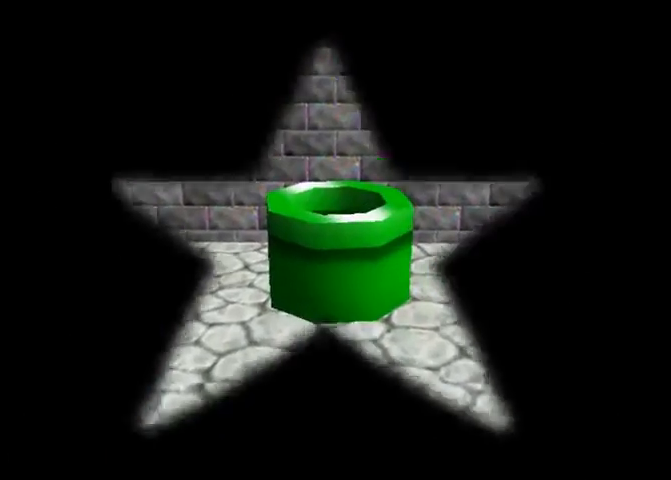
{"buttons": [], "left_stick": "center", "right_stick": "center", "events": []}
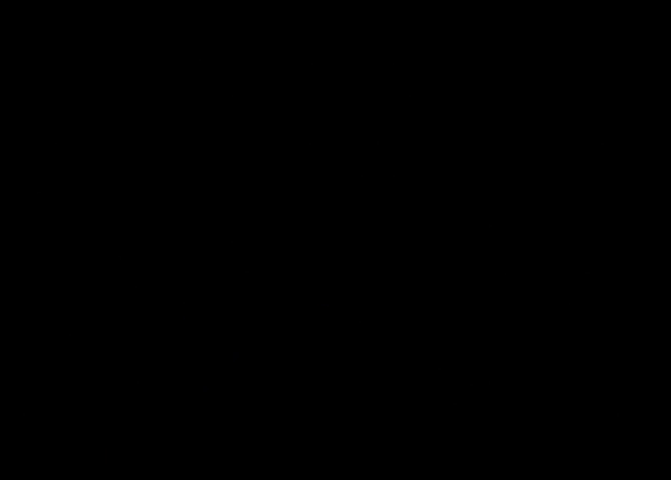
{"buttons": [], "left_stick": "up", "right_stick": "down", "events": [[367, "left_stick", "up"], [500, "right_stick", "down"]]}
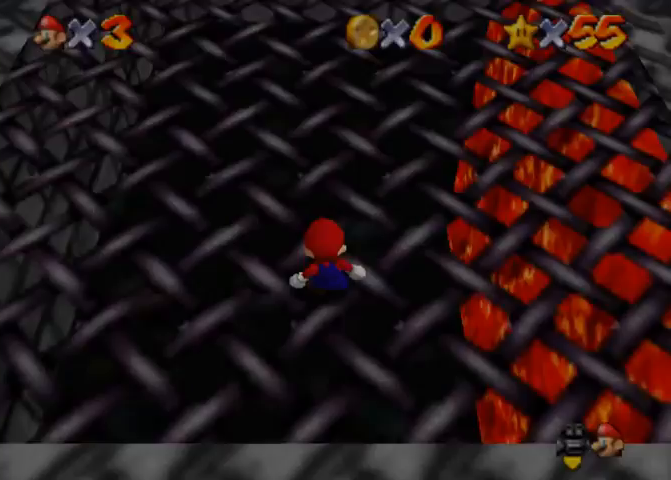
{"buttons": [], "left_stick": "up", "right_stick": "center", "events": [[133, "right_stick", "center"]]}
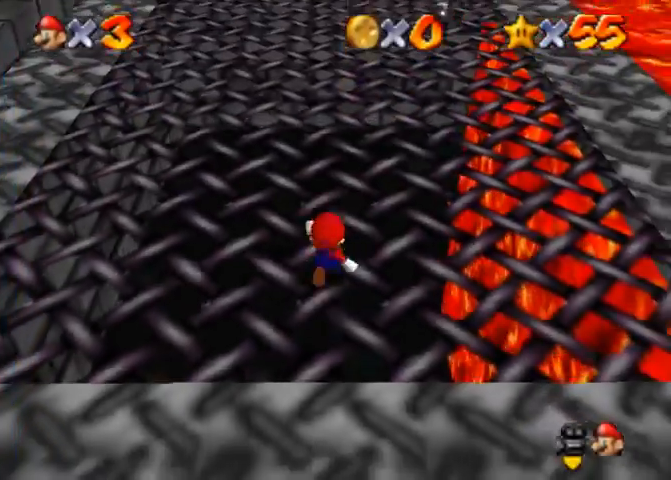
{"buttons": [], "left_stick": "up", "right_stick": "down", "events": [[100, "CROSS", "down"], [467, "CROSS", "up"], [500, "right_stick", "down"]]}
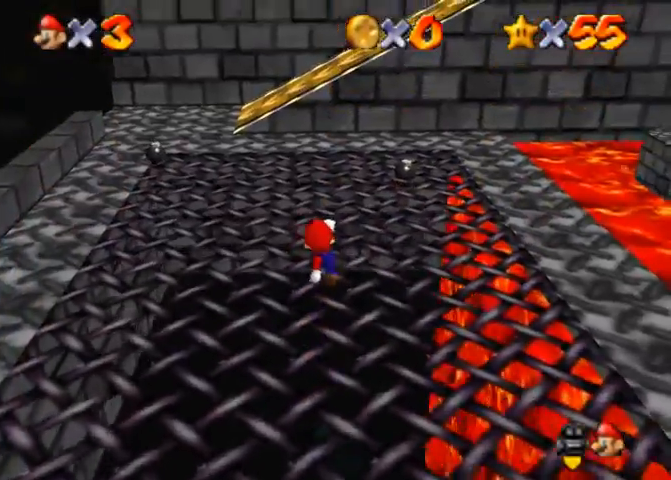
{"buttons": [], "left_stick": "up", "right_stick": "down-left", "events": [[233, "SQUARE", "down"], [233, "right_stick", "center"], [367, "CROSS", "down"], [433, "SQUARE", "up"], [500, "CROSS", "up"], [500, "right_stick", "down-left"]]}
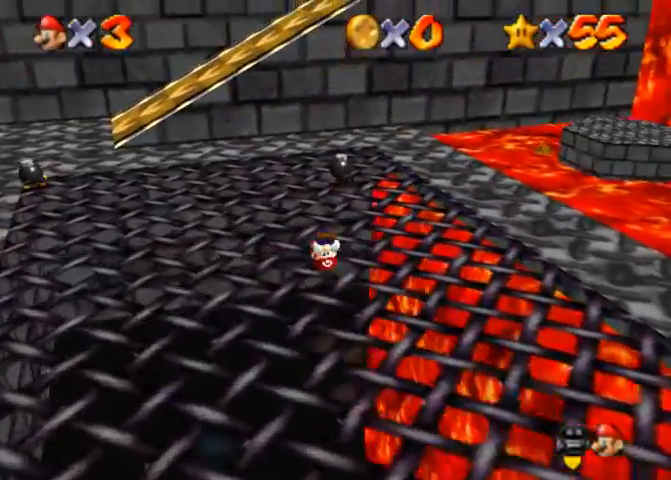
{"buttons": [], "left_stick": "up-left", "right_stick": "down", "events": [[233, "right_stick", "center"], [400, "SQUARE", "down"], [467, "SQUARE", "up"], [500, "left_stick", "up-left"], [500, "right_stick", "down"]]}
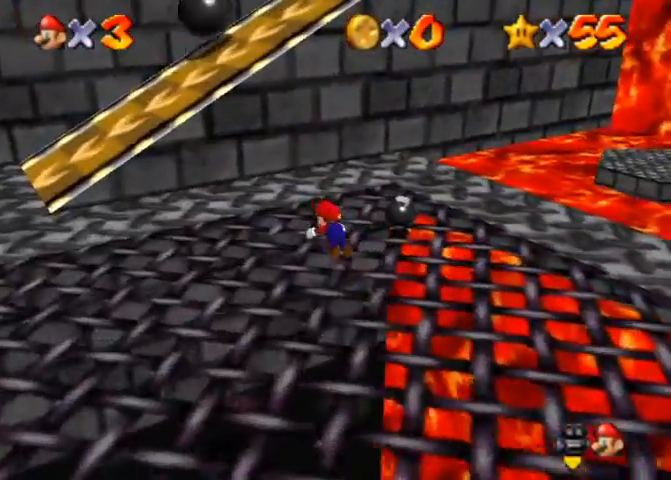
{"buttons": [], "left_stick": "down-right", "right_stick": "down", "events": [[233, "left_stick", "down-left"], [300, "SQUARE", "down"], [367, "CROSS", "down"], [400, "SQUARE", "up"], [433, "CROSS", "up"], [433, "left_stick", "down-right"]]}
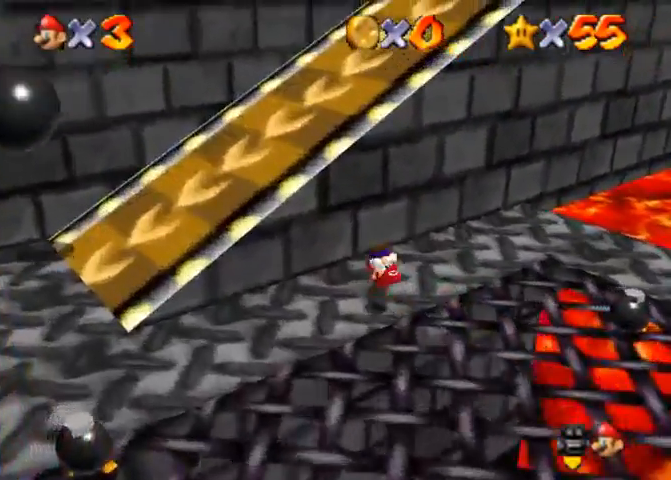
{"buttons": [], "left_stick": "right", "right_stick": "down", "events": [[167, "left_stick", "right"]]}
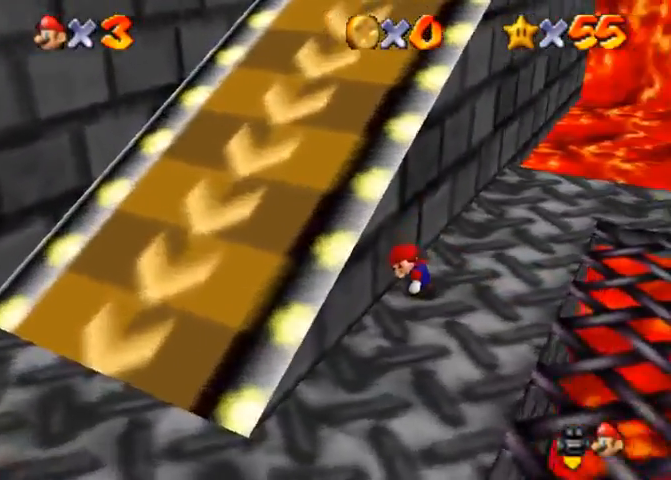
{"buttons": [], "left_stick": "center", "right_stick": "center", "events": [[200, "right_stick", "center"], [267, "left_stick", "center"]]}
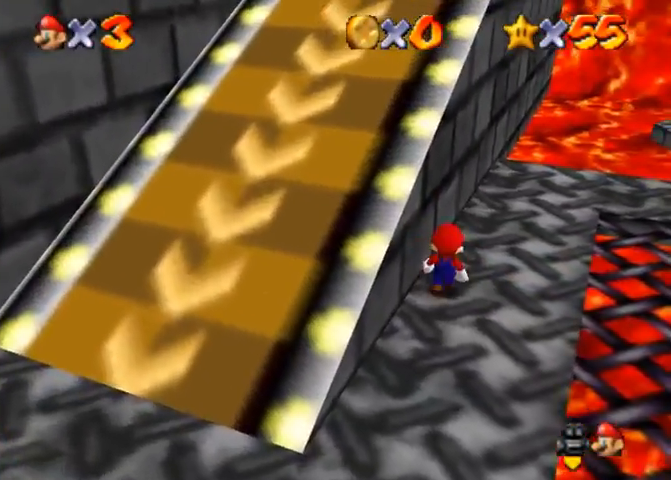
{"buttons": [], "left_stick": "up", "right_stick": "center", "events": [[133, "CROSS", "down"], [167, "SQUARE", "down"], [267, "SQUARE", "up"], [300, "CROSS", "up"], [300, "left_stick", "up"]]}
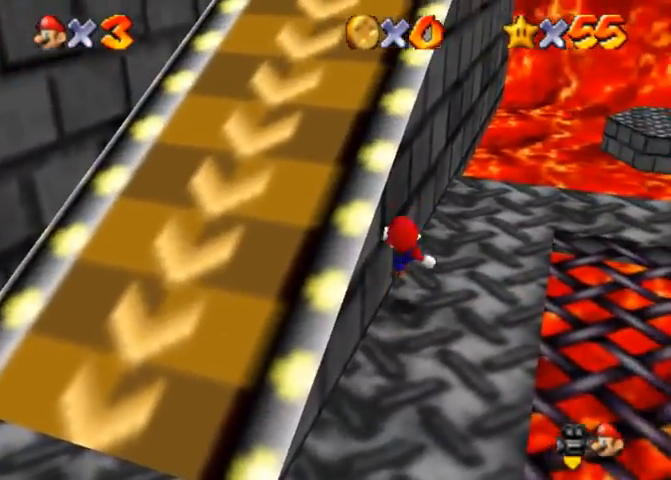
{"buttons": ["CROSS", "SQUARE"], "left_stick": "up", "right_stick": "center", "events": [[133, "CROSS", "down"], [433, "SQUARE", "down"]]}
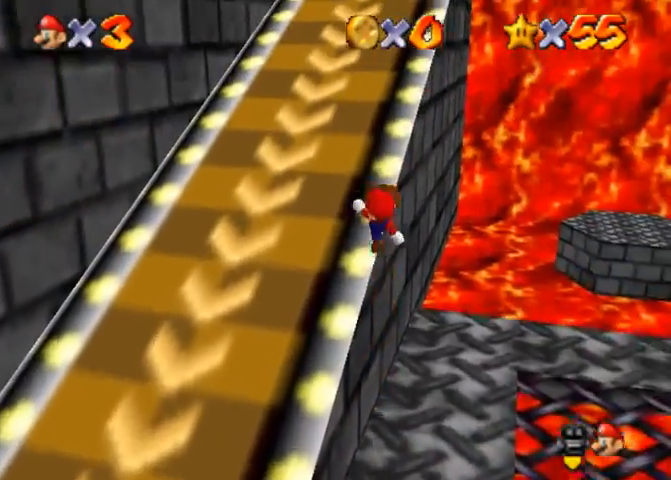
{"buttons": ["CROSS"], "left_stick": "up", "right_stick": "center", "events": [[100, "SQUARE", "up"], [167, "CROSS", "up"], [233, "CROSS", "down"]]}
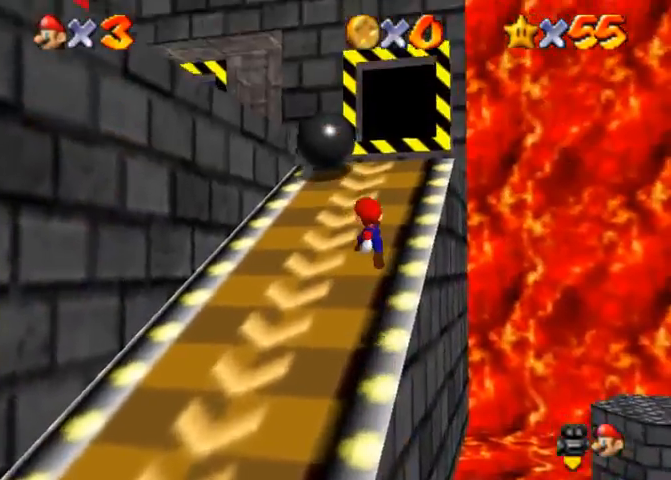
{"buttons": ["CROSS"], "left_stick": "up", "right_stick": "center", "events": [[400, "CROSS", "up"], [467, "CROSS", "down"]]}
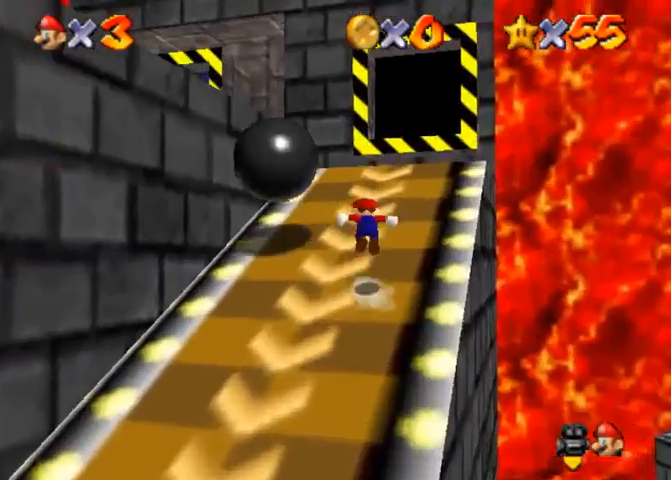
{"buttons": [], "left_stick": "up-left", "right_stick": "center", "events": [[267, "SQUARE", "down"], [300, "CROSS", "up"], [367, "SQUARE", "up"], [400, "left_stick", "up-left"]]}
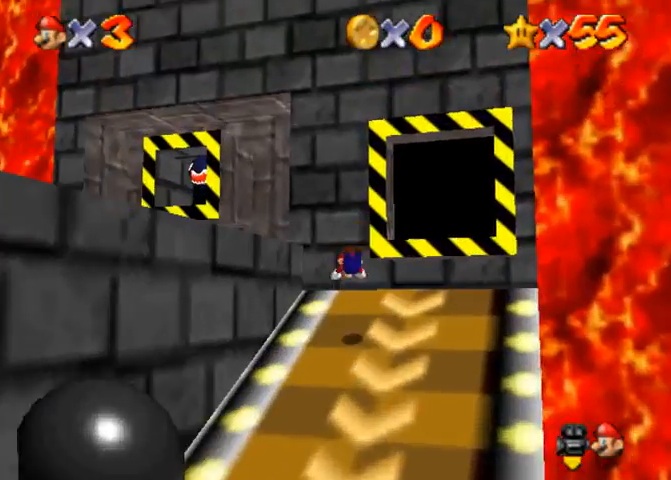
{"buttons": [], "left_stick": "up-left", "right_stick": "down-right", "events": [[167, "SQUARE", "down"], [233, "CROSS", "down"], [233, "SQUARE", "up"], [300, "CROSS", "up"], [467, "right_stick", "down-right"]]}
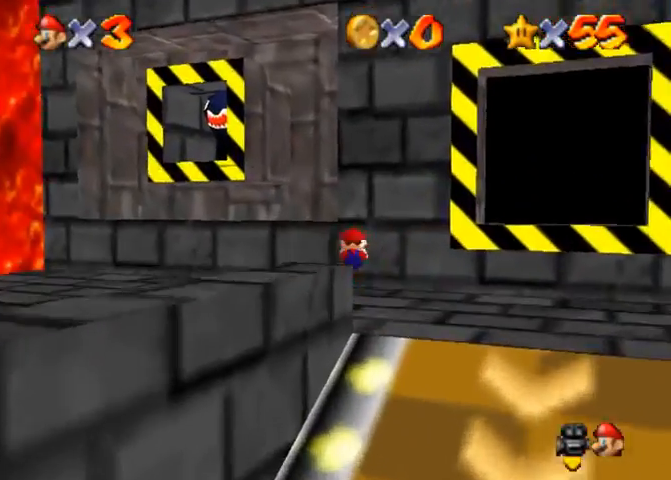
{"buttons": ["SQUARE"], "left_stick": "left", "right_stick": "center", "events": [[267, "right_stick", "center"], [367, "left_stick", "left"], [500, "SQUARE", "down"]]}
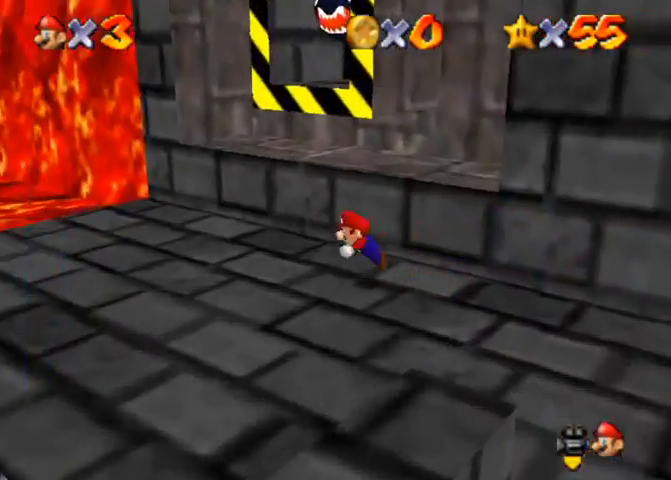
{"buttons": [], "left_stick": "down-left", "right_stick": "center", "events": [[67, "SQUARE", "up"], [167, "left_stick", "down-left"], [367, "SQUARE", "down"], [400, "CROSS", "down"], [400, "SQUARE", "up"], [467, "CROSS", "up"]]}
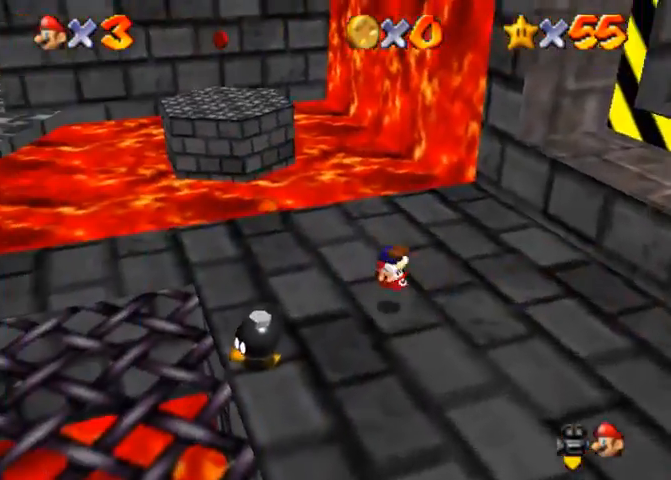
{"buttons": [], "left_stick": "up-left", "right_stick": "center", "events": [[133, "left_stick", "left"], [267, "left_stick", "up-left"]]}
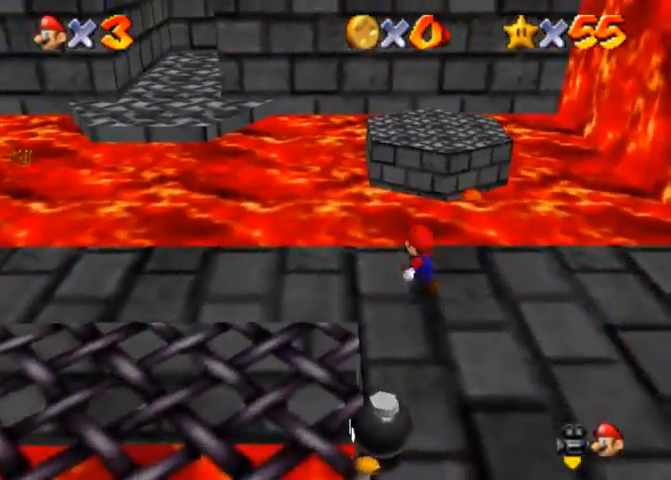
{"buttons": ["R1"], "left_stick": "up-left", "right_stick": "center", "events": [[200, "R1", "down"], [233, "CROSS", "down"], [400, "CROSS", "up"]]}
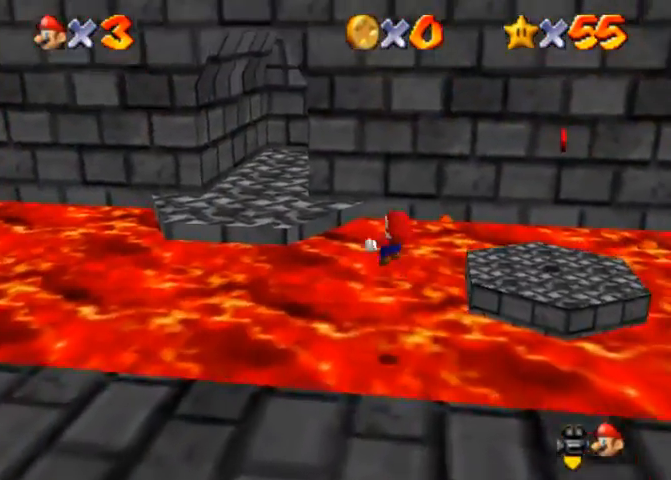
{"buttons": [], "left_stick": "up-left", "right_stick": "down-left", "events": [[33, "right_stick", "down"], [67, "R1", "up"], [267, "right_stick", "down-left"]]}
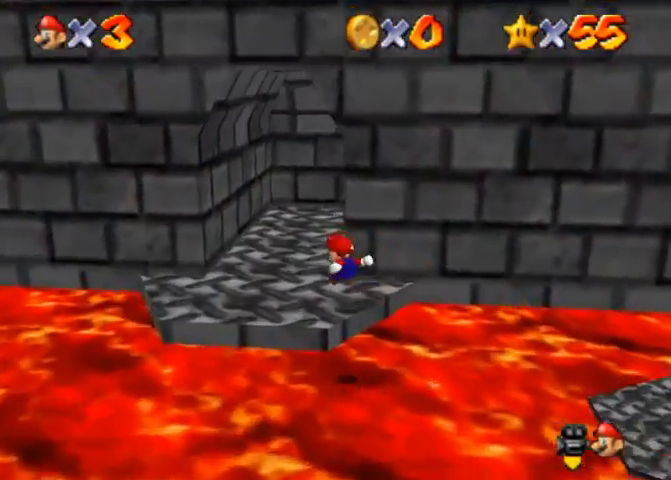
{"buttons": [], "left_stick": "up", "right_stick": "center", "events": [[100, "right_stick", "center"], [167, "right_stick", "up"], [300, "right_stick", "center"], [433, "left_stick", "up"]]}
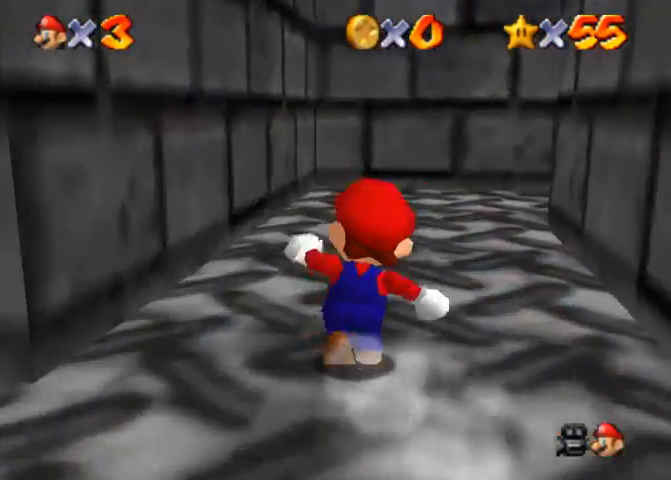
{"buttons": [], "left_stick": "up", "right_stick": "center", "events": []}
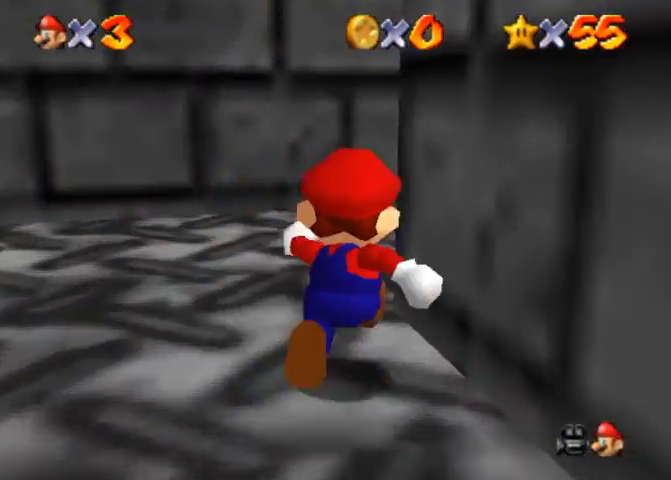
{"buttons": ["SQUARE"], "left_stick": "up-right", "right_stick": "center", "events": [[300, "left_stick", "up-right"], [467, "SQUARE", "down"]]}
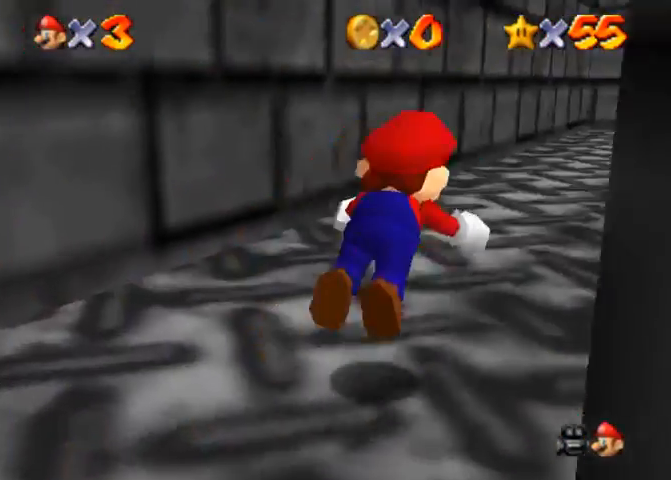
{"buttons": ["CROSS"], "left_stick": "up", "right_stick": "center", "events": [[33, "SQUARE", "up"], [300, "SQUARE", "down"], [333, "CROSS", "down"], [367, "SQUARE", "up"], [467, "left_stick", "up"]]}
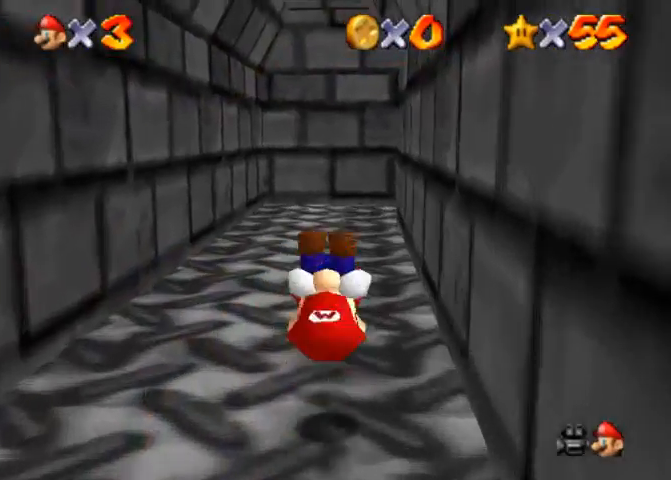
{"buttons": [], "left_stick": "up", "right_stick": "center", "events": [[33, "CROSS", "up"], [333, "SQUARE", "down"], [400, "SQUARE", "up"]]}
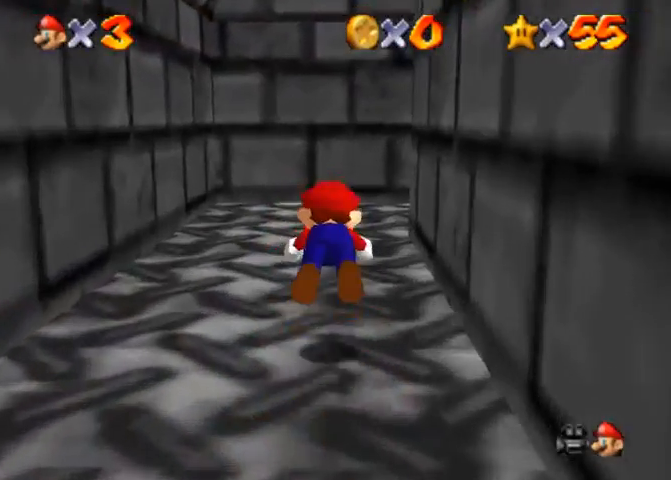
{"buttons": [], "left_stick": "center", "right_stick": "center", "events": [[200, "left_stick", "down"], [233, "SQUARE", "down"], [300, "CROSS", "down"], [300, "SQUARE", "up"], [400, "CROSS", "up"], [433, "left_stick", "center"]]}
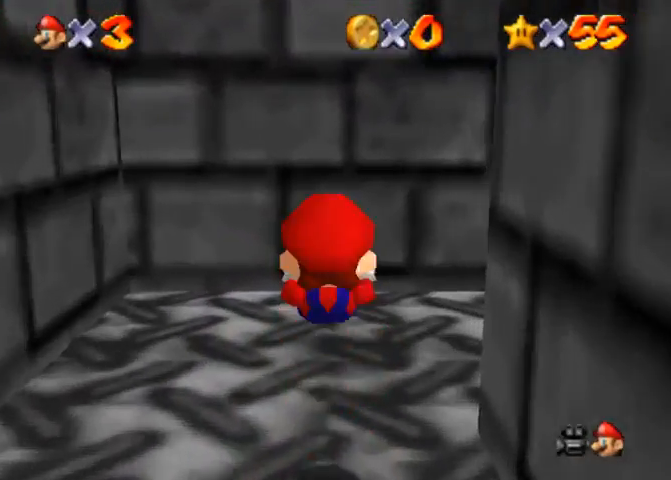
{"buttons": [], "left_stick": "up-right", "right_stick": "center", "events": [[33, "left_stick", "up-right"]]}
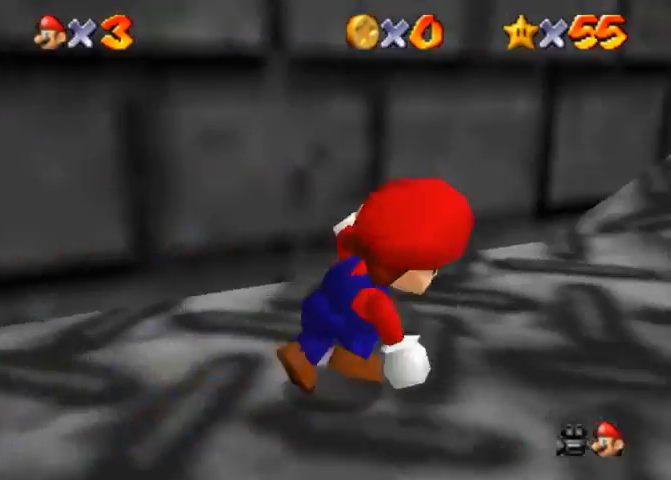
{"buttons": ["R1"], "left_stick": "up", "right_stick": "center", "events": [[33, "R1", "down"], [67, "CROSS", "down"], [167, "CROSS", "up"], [167, "right_stick", "down"], [300, "left_stick", "up"], [400, "right_stick", "center"]]}
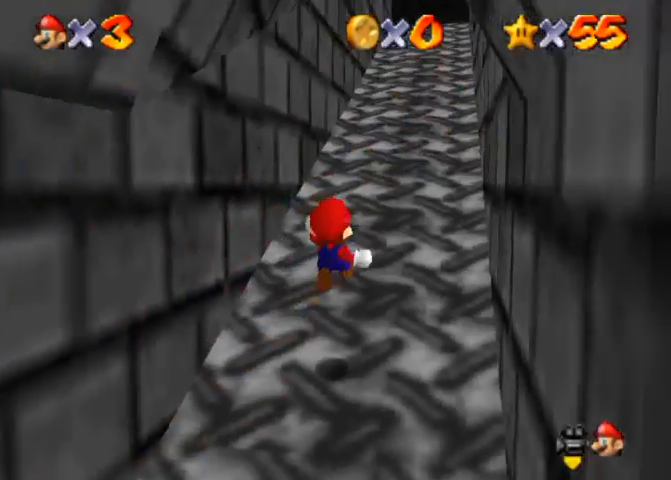
{"buttons": ["R1"], "left_stick": "up", "right_stick": "center", "events": [[300, "CROSS", "down"], [433, "CROSS", "up"]]}